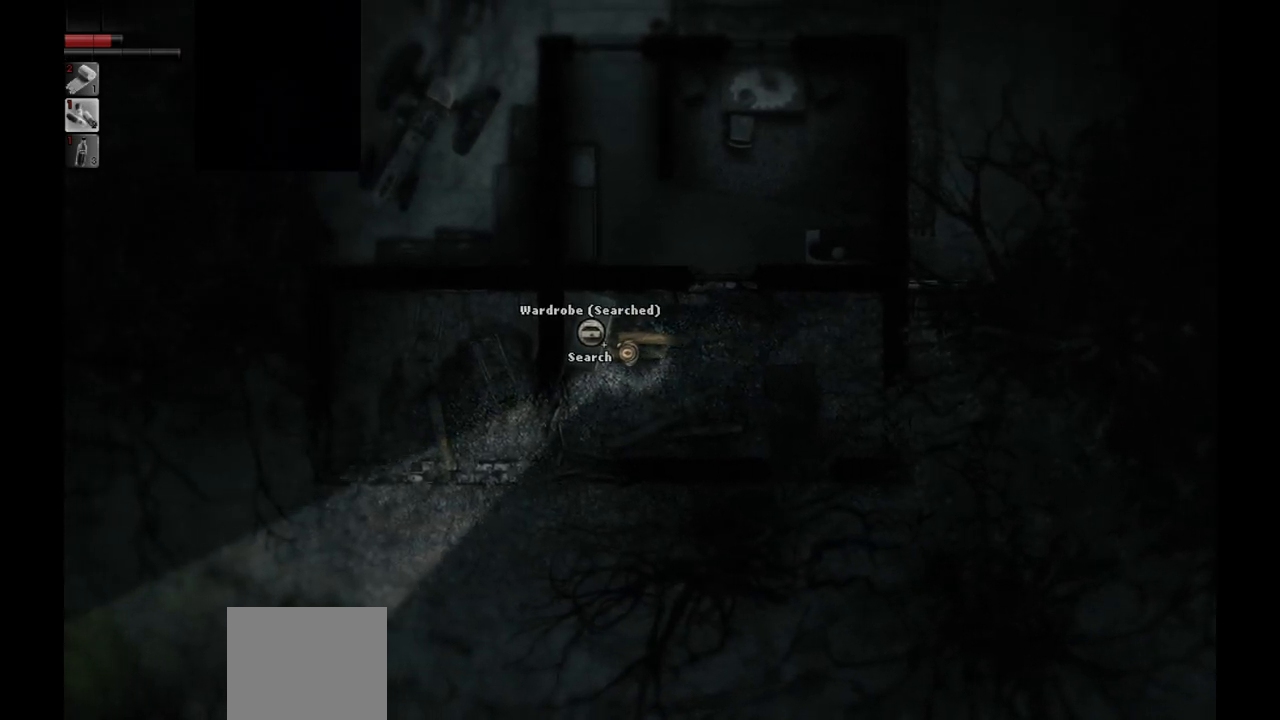
Gameplay with a controller (PlayStation layout); each line is a JSON object with the inputs held at the frame after it. "events" lists button and stick changes between this image and that frame as [ms after this image, input, new state], when the widget could be followed in between.
{"buttons": [], "left_stick": "center", "right_stick": "center", "events": []}
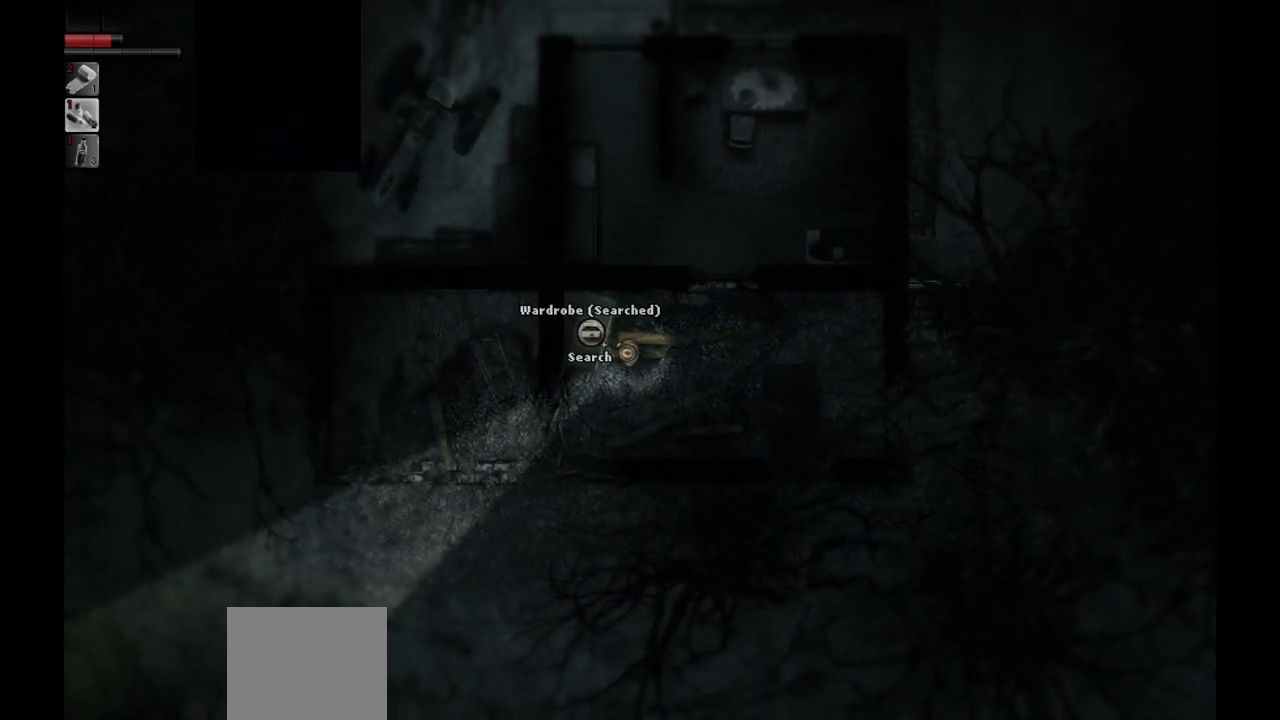
{"buttons": [], "left_stick": "center", "right_stick": "center", "events": []}
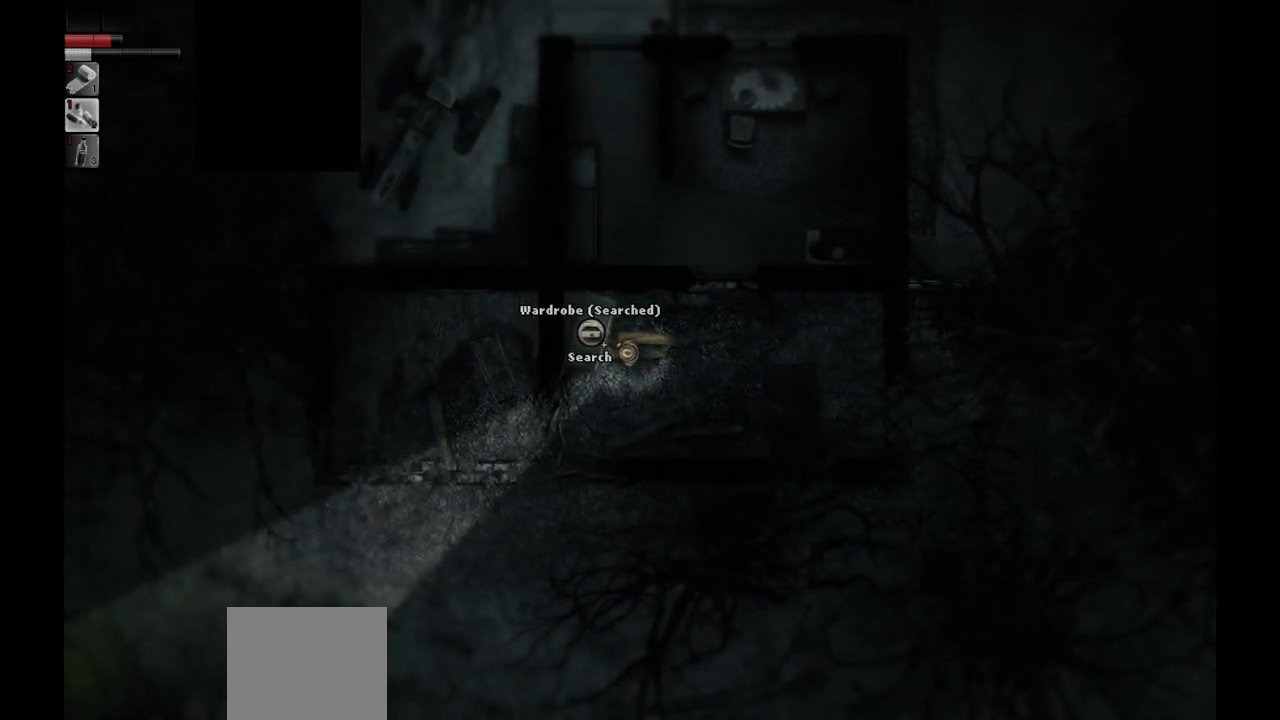
{"buttons": [], "left_stick": "center", "right_stick": "center", "events": []}
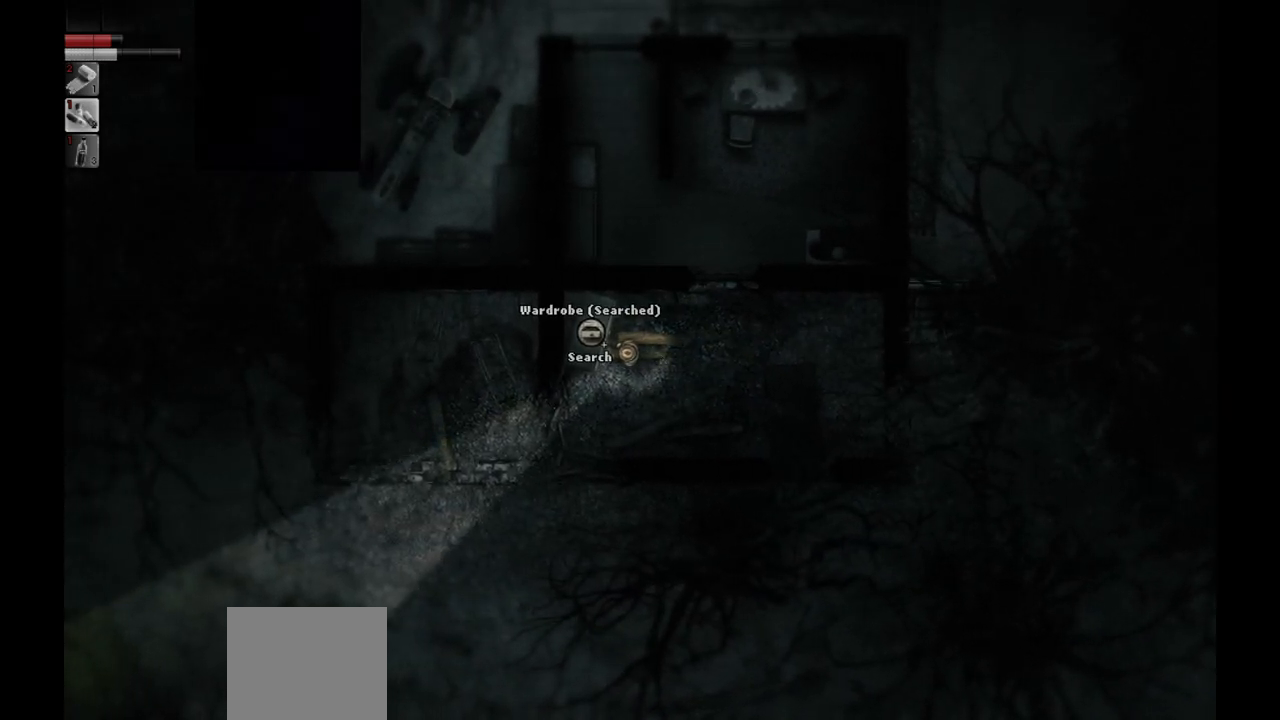
{"buttons": [], "left_stick": "center", "right_stick": "center", "events": []}
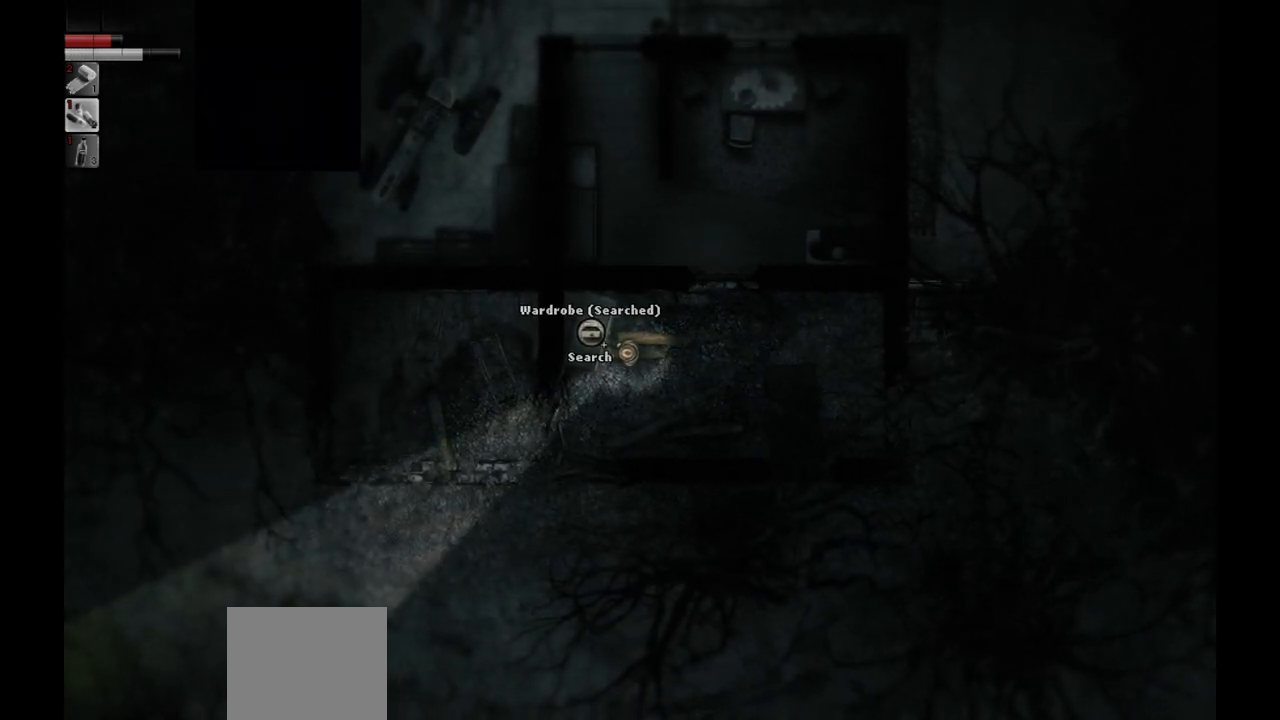
{"buttons": [], "left_stick": "center", "right_stick": "center", "events": []}
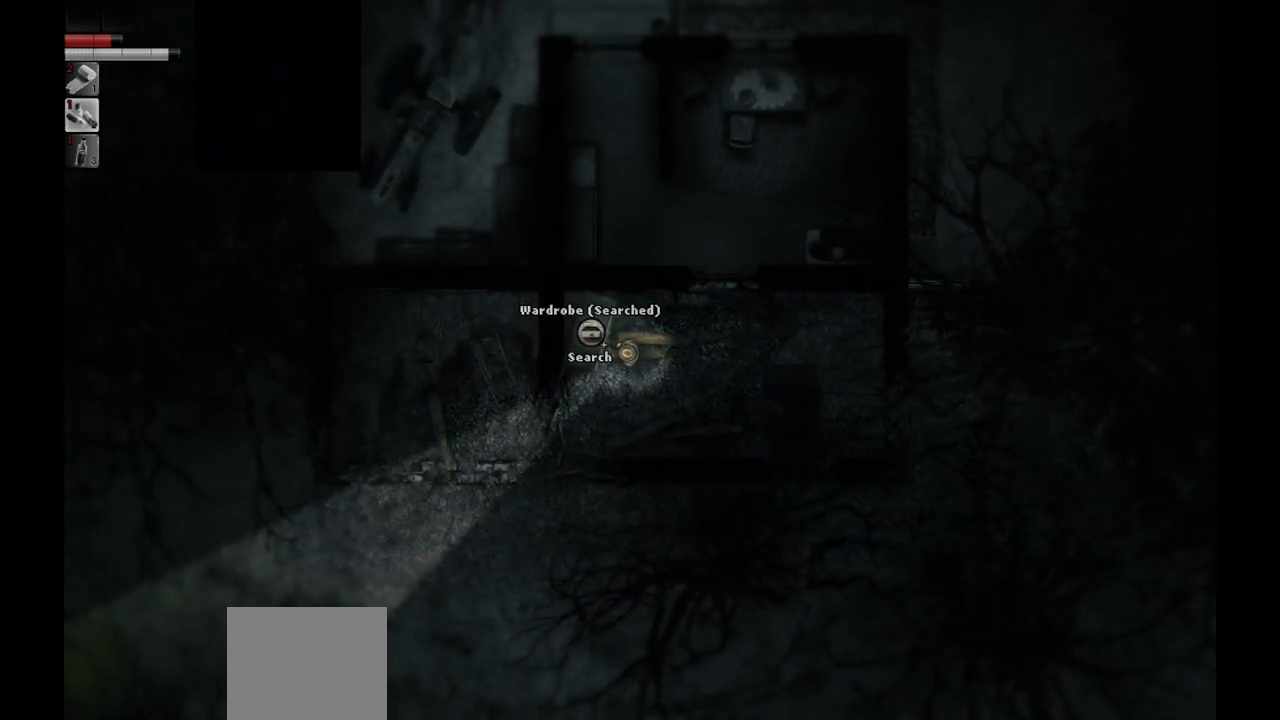
{"buttons": [], "left_stick": "center", "right_stick": "center", "events": []}
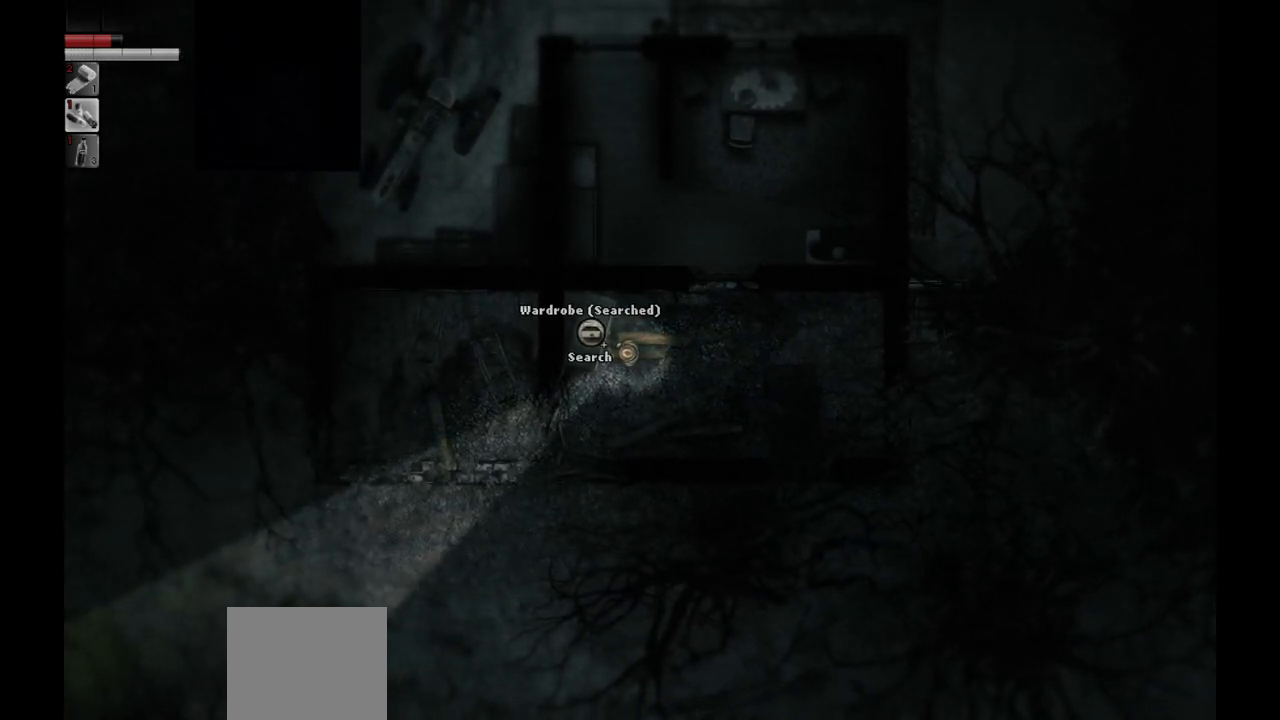
{"buttons": [], "left_stick": "center", "right_stick": "center", "events": [[167, "left_stick", "left"], [433, "left_stick", "center"]]}
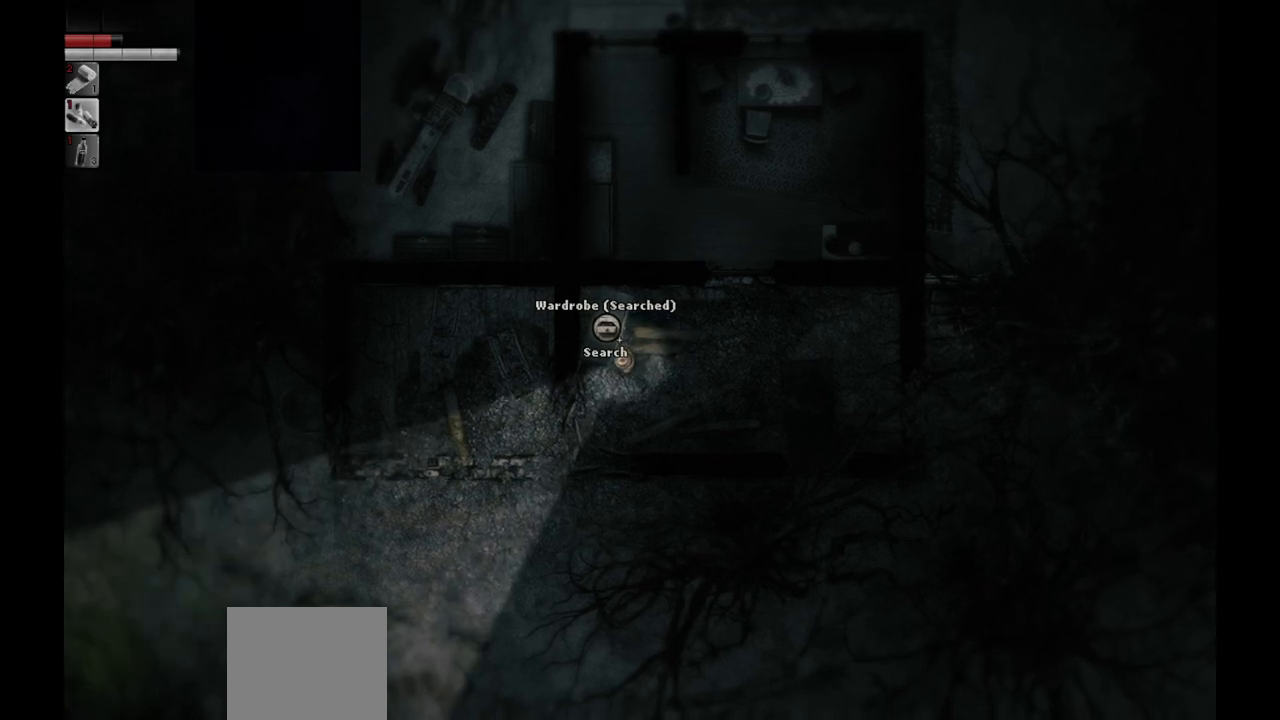
{"buttons": [], "left_stick": "down", "right_stick": "center", "events": [[483, "left_stick", "down"]]}
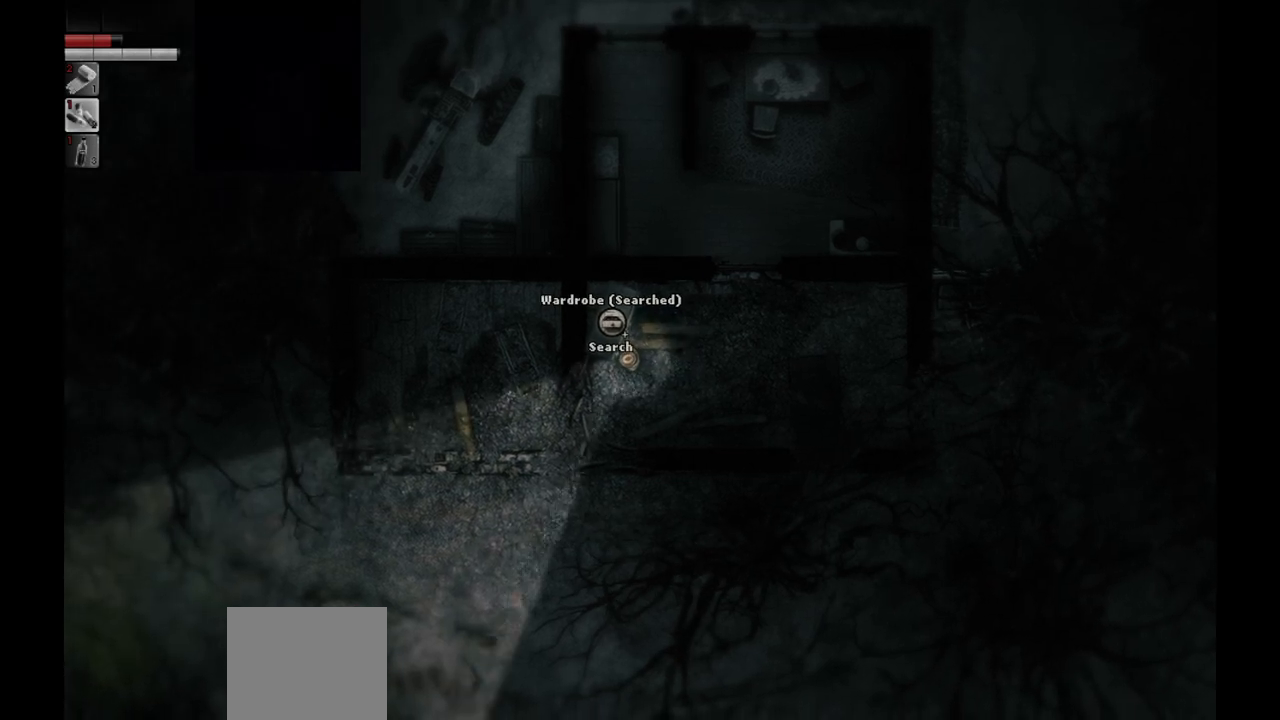
{"buttons": [], "left_stick": "left", "right_stick": "center", "events": [[17, "left_stick", "down-left"], [267, "left_stick", "left"]]}
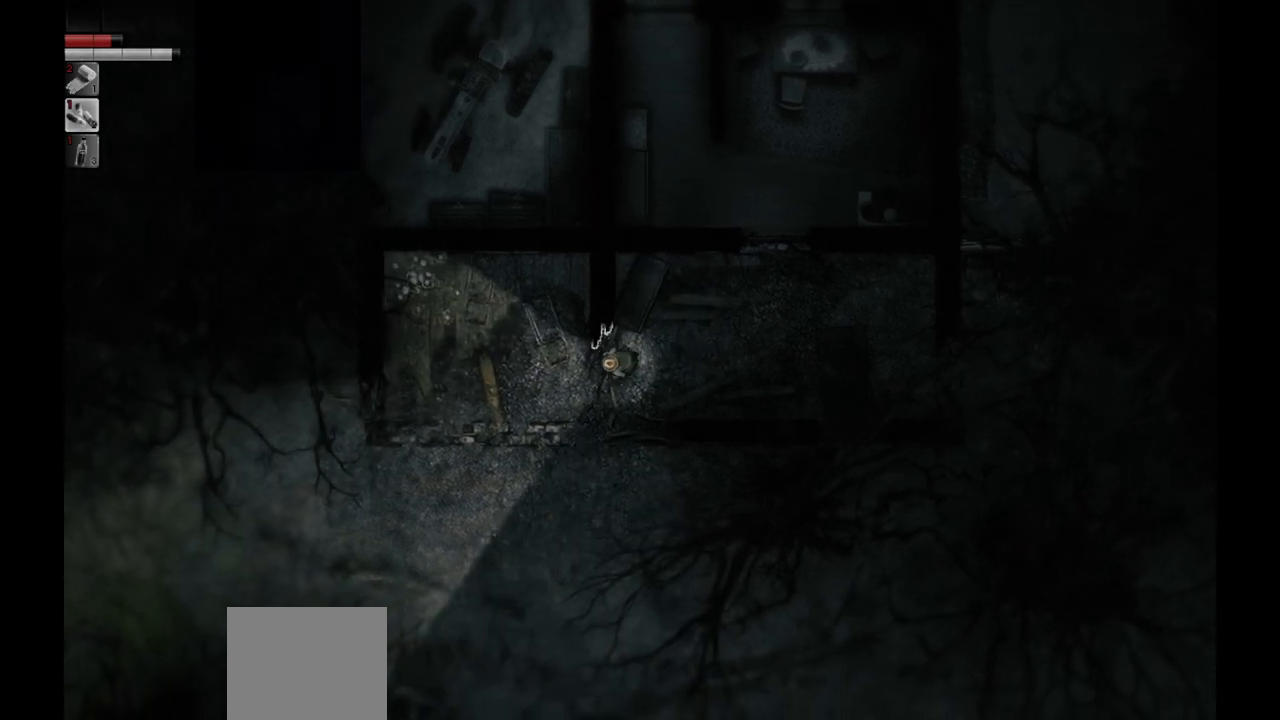
{"buttons": [], "left_stick": "center", "right_stick": "center", "events": [[67, "left_stick", "up-left"], [200, "left_stick", "center"]]}
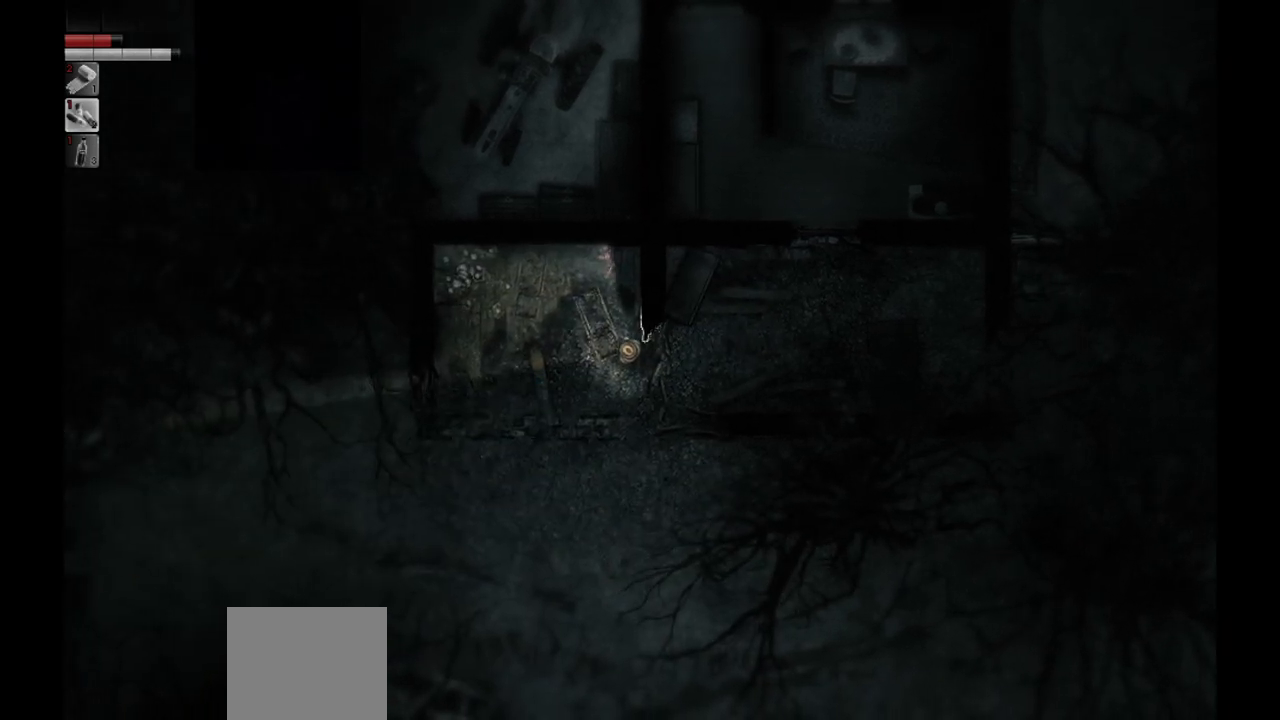
{"buttons": [], "left_stick": "center", "right_stick": "center", "events": [[133, "left_stick", "right"], [200, "left_stick", "center"]]}
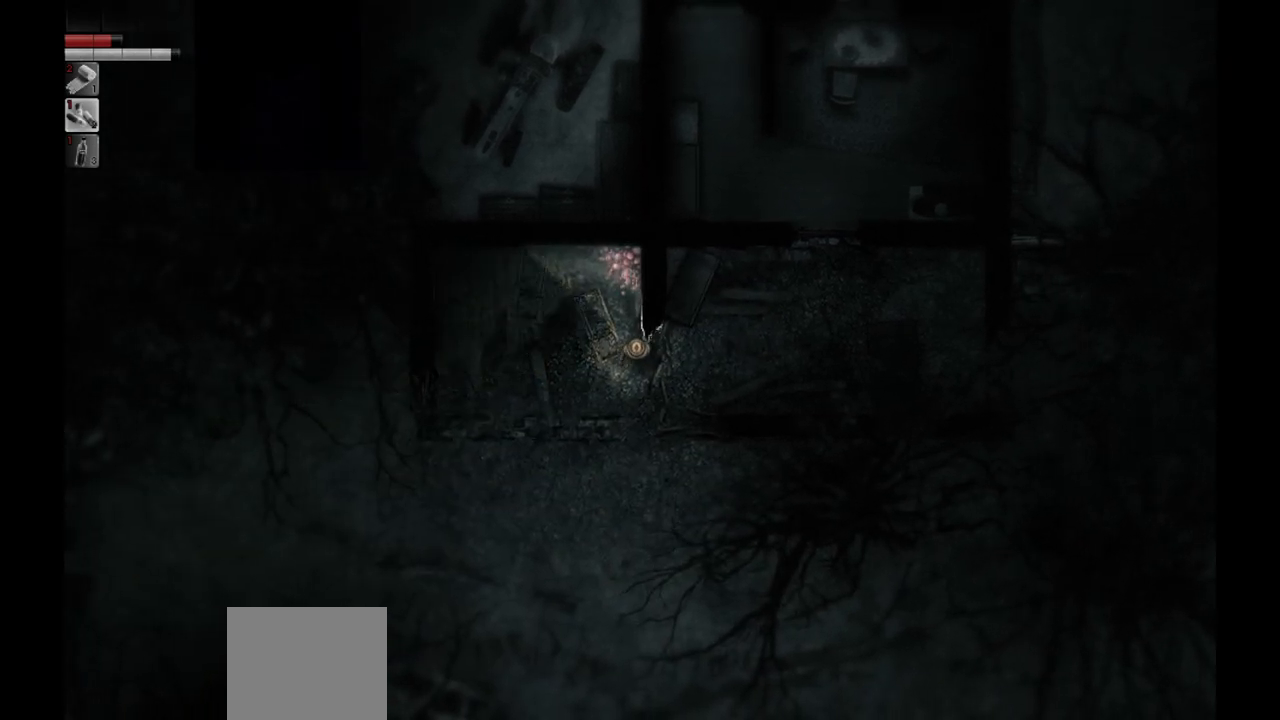
{"buttons": [], "left_stick": "up-left", "right_stick": "center", "events": [[283, "left_stick", "left"], [417, "left_stick", "up-left"]]}
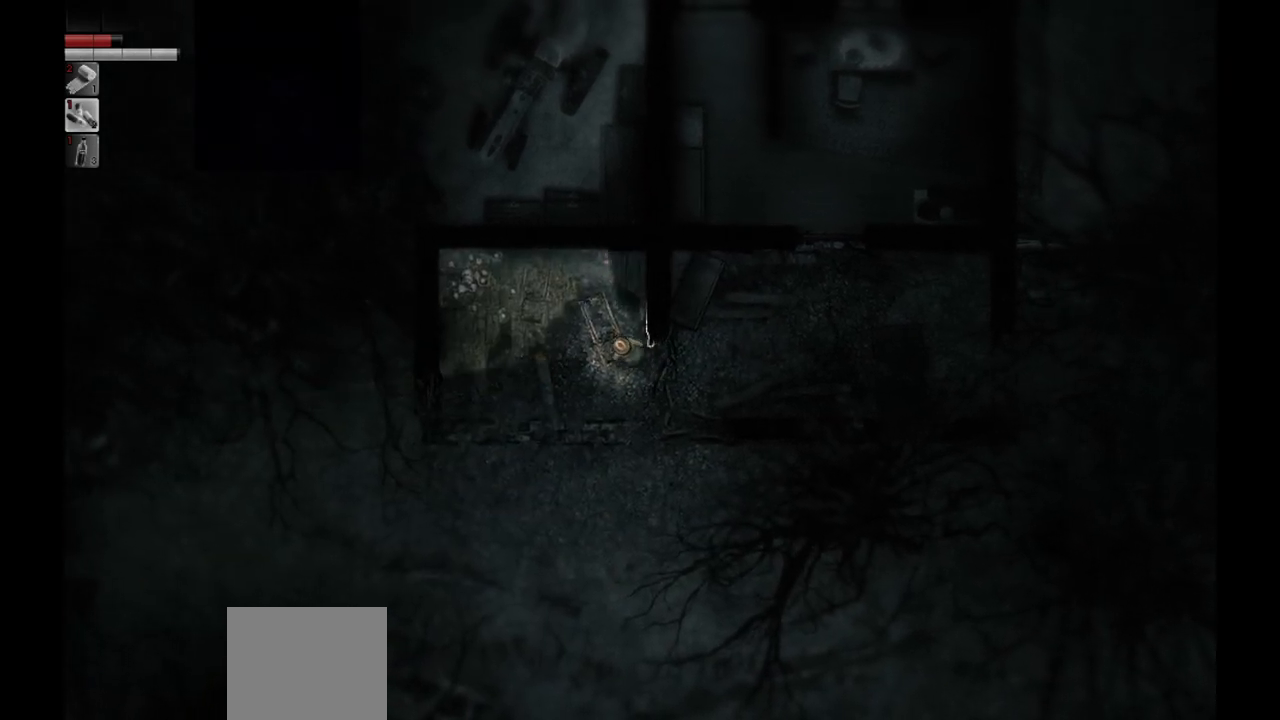
{"buttons": [], "left_stick": "center", "right_stick": "center", "events": [[133, "left_stick", "up"], [283, "left_stick", "center"]]}
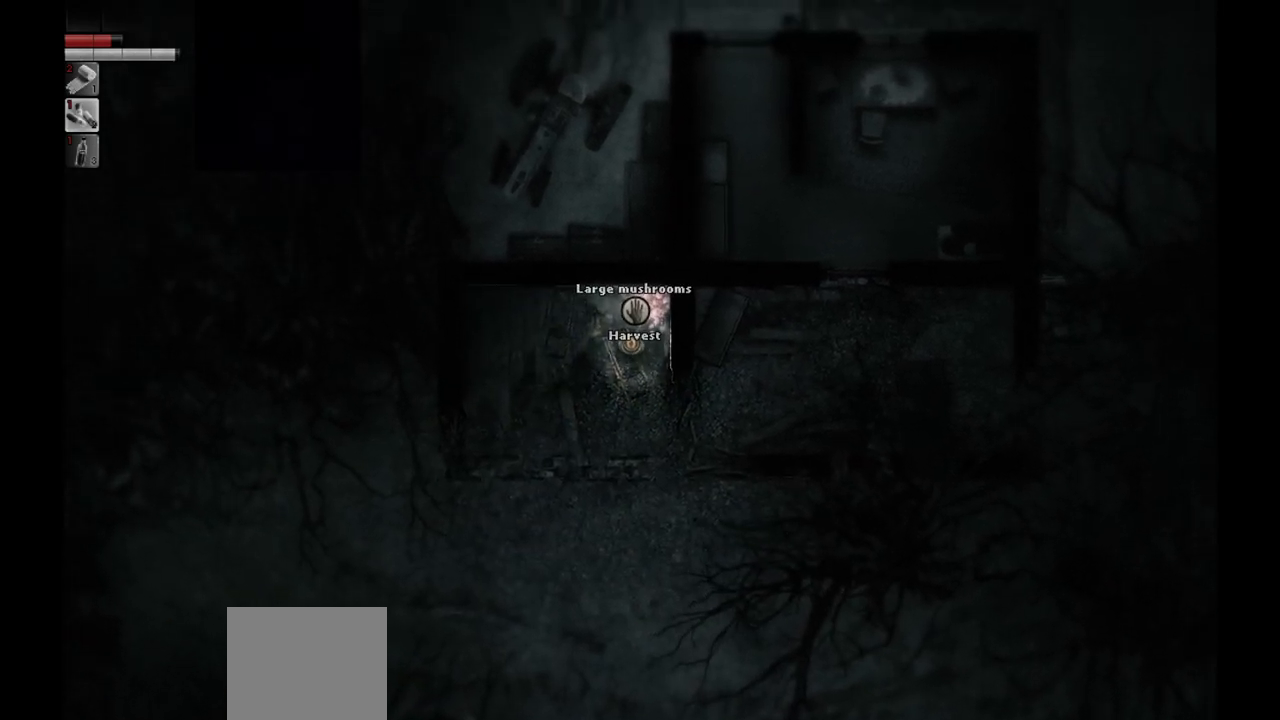
{"buttons": ["R1"], "left_stick": "center", "right_stick": "center", "events": [[483, "R1", "down"]]}
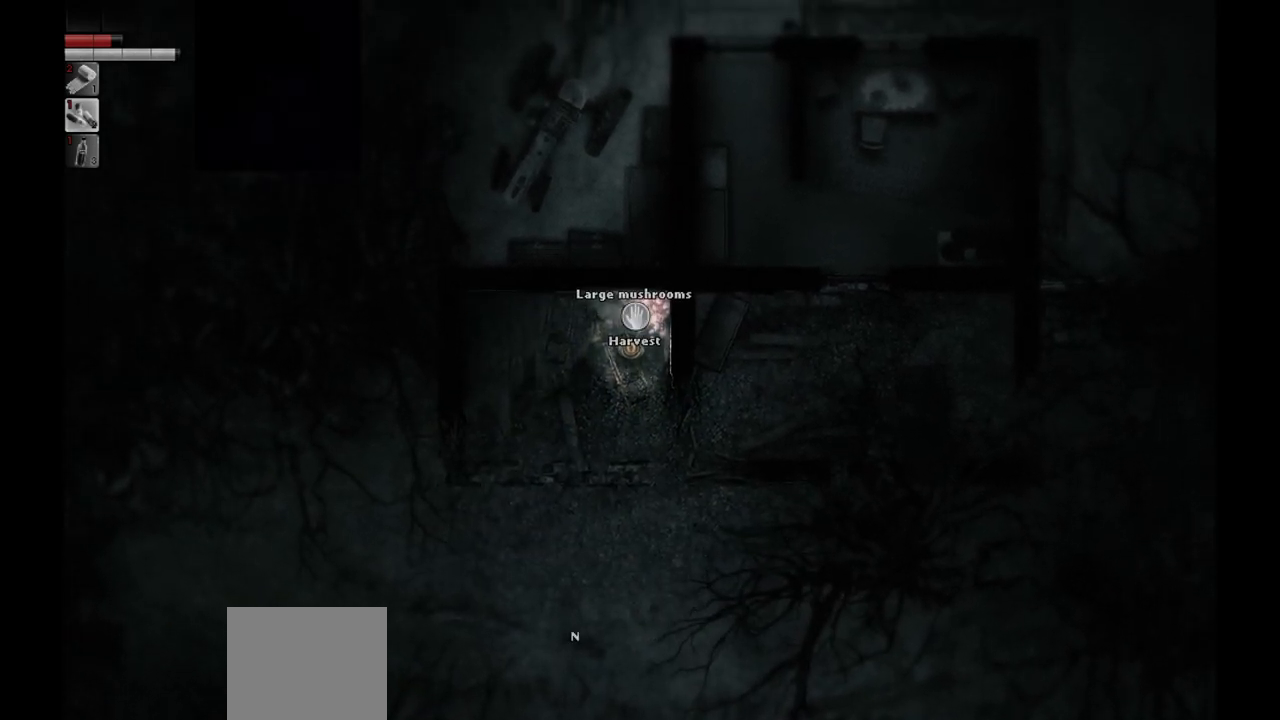
{"buttons": [], "left_stick": "center", "right_stick": "center", "events": [[50, "R1", "up"]]}
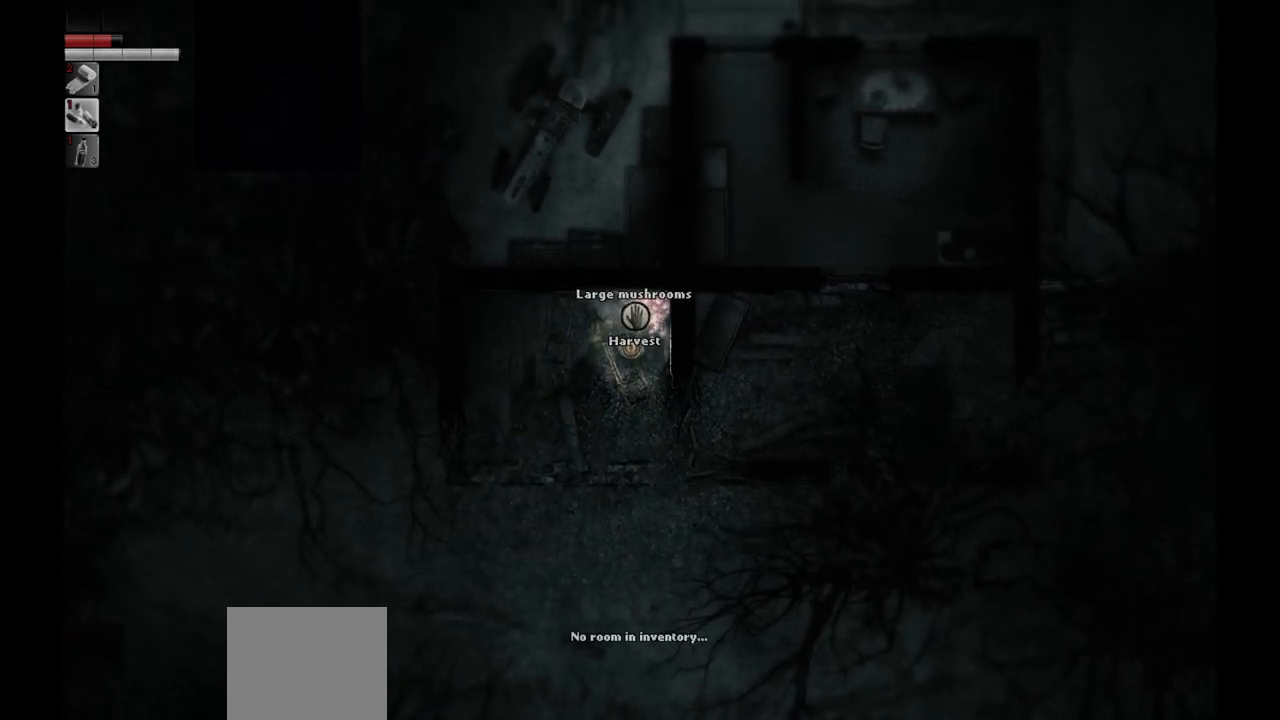
{"buttons": ["R1"], "left_stick": "center", "right_stick": "center", "events": [[433, "R1", "down"]]}
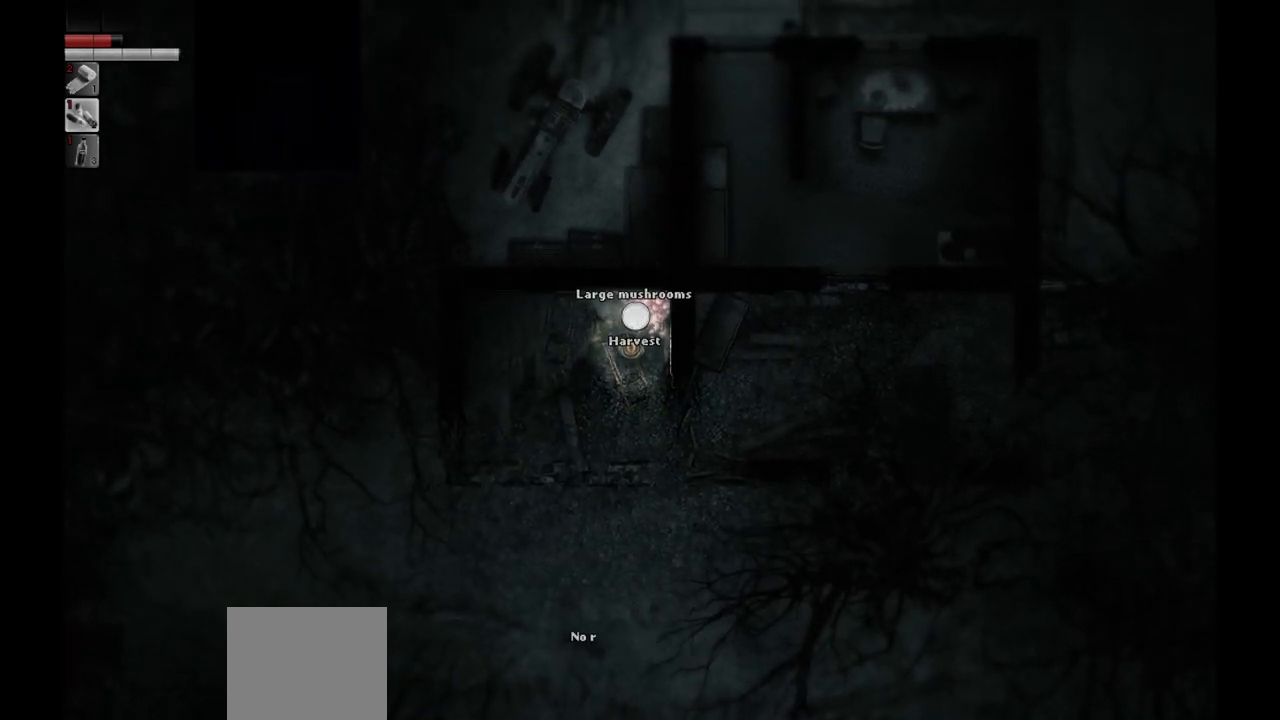
{"buttons": [], "left_stick": "center", "right_stick": "center", "events": [[33, "R1", "up"]]}
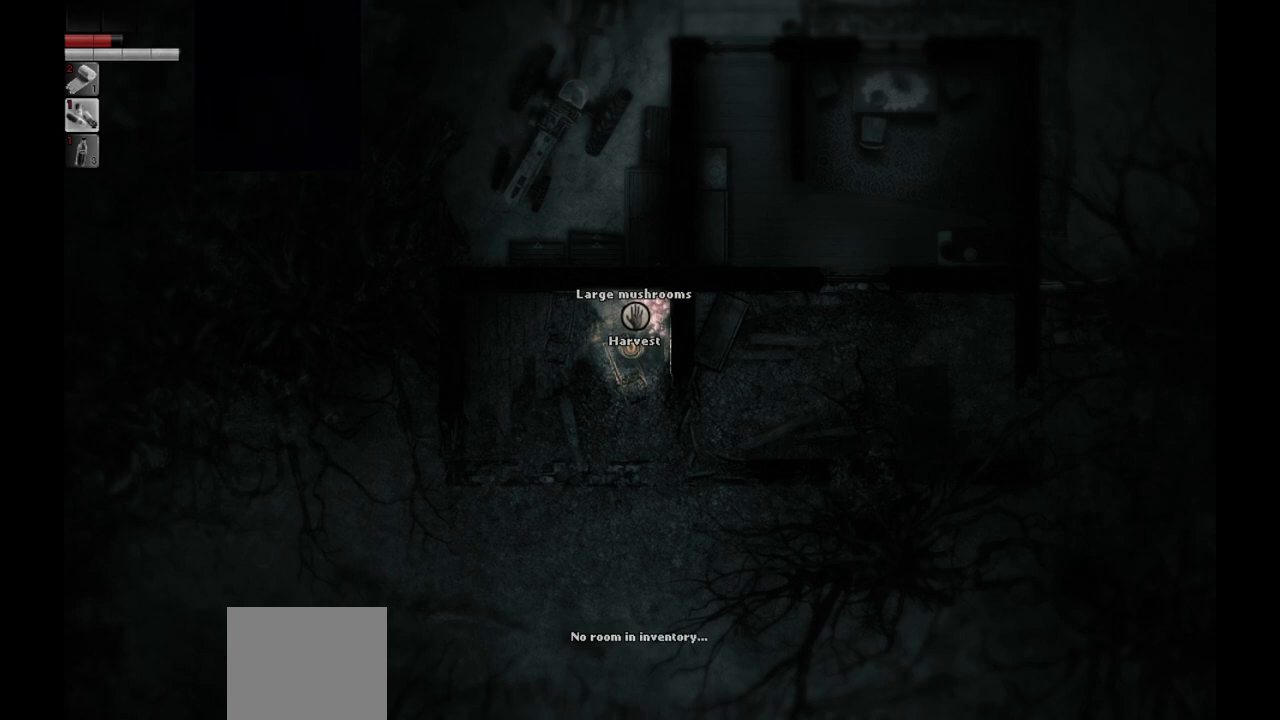
{"buttons": [], "left_stick": "center", "right_stick": "center", "events": [[200, "left_stick", "down-left"], [483, "left_stick", "center"]]}
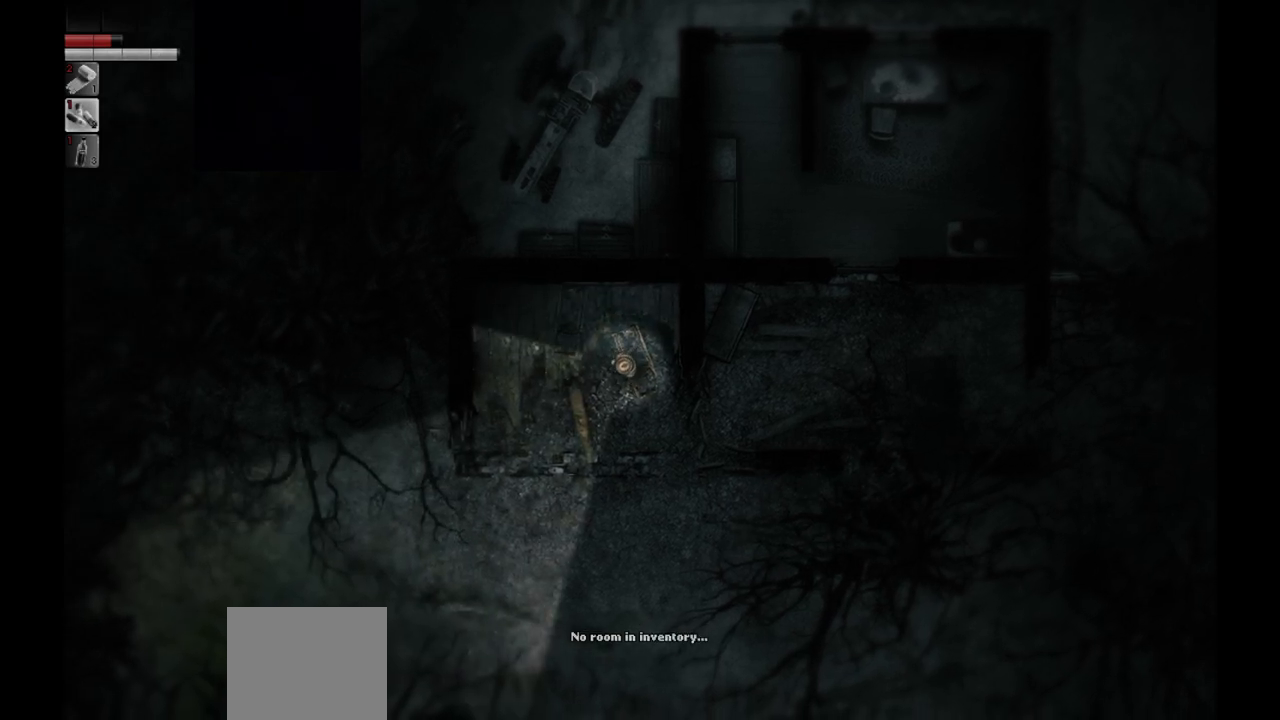
{"buttons": [], "left_stick": "center", "right_stick": "center", "events": []}
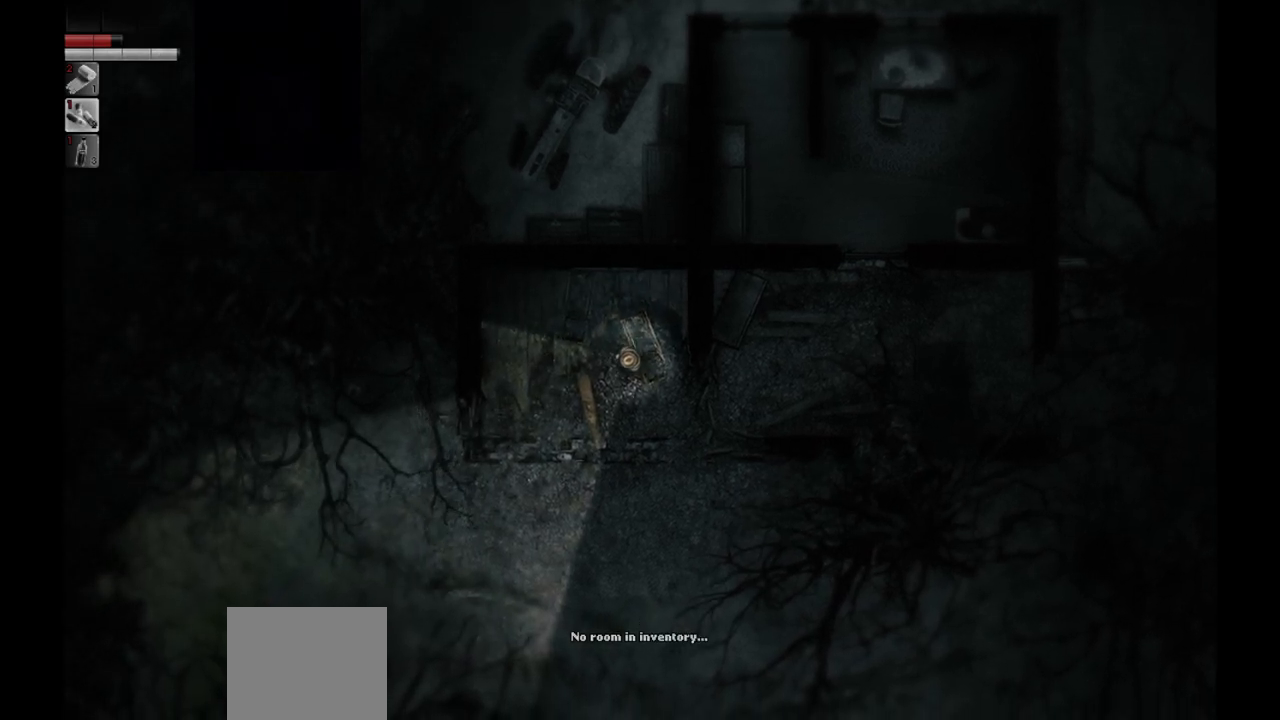
{"buttons": [], "left_stick": "center", "right_stick": "center", "events": []}
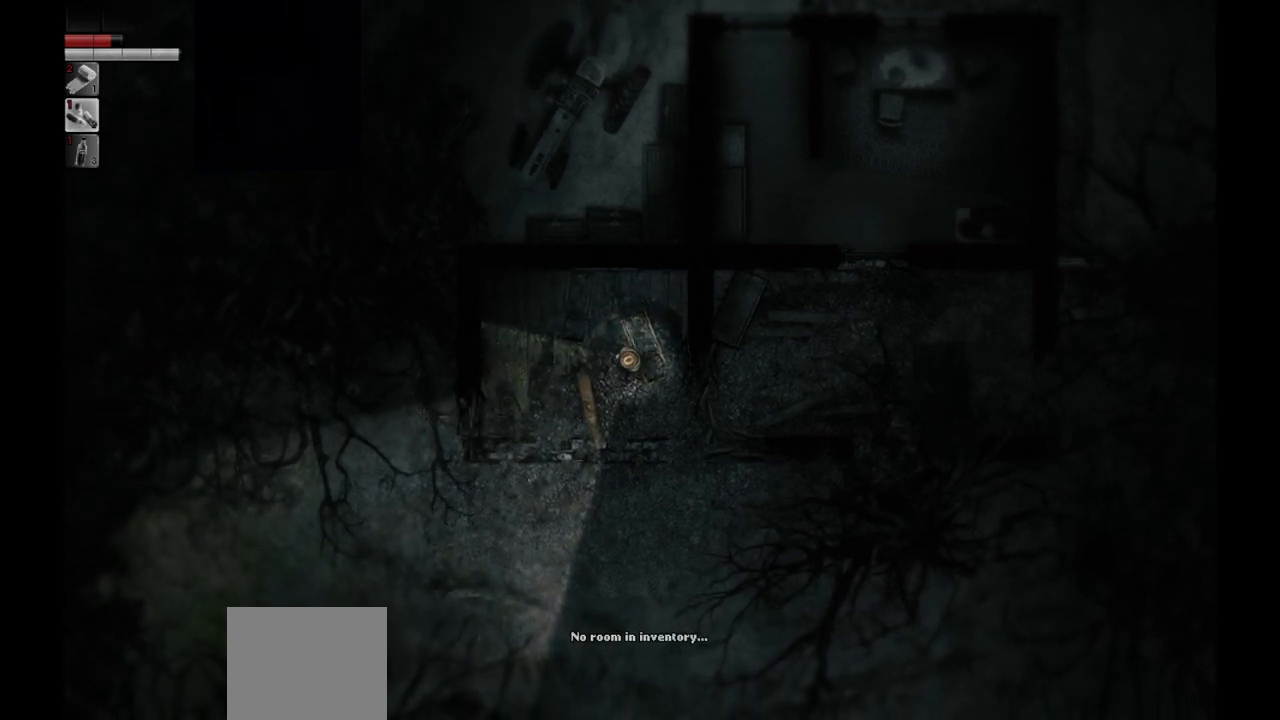
{"buttons": [], "left_stick": "up-left", "right_stick": "center", "events": [[417, "left_stick", "up-left"]]}
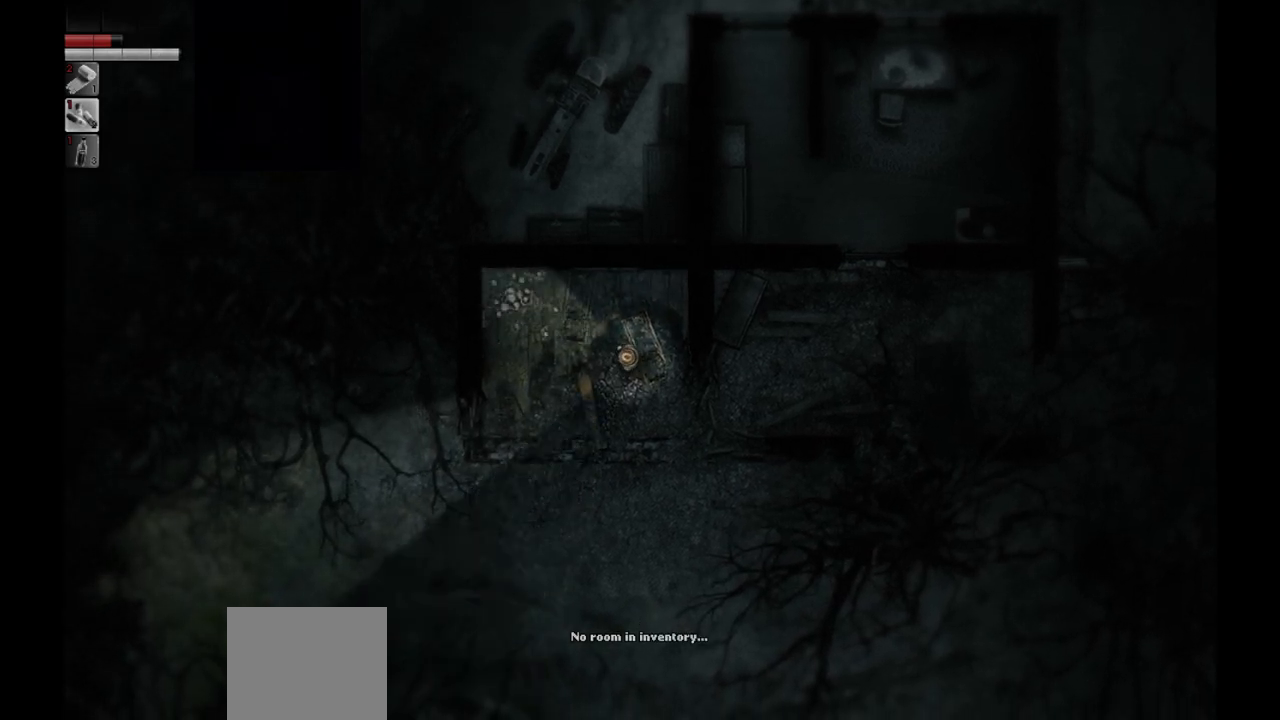
{"buttons": [], "left_stick": "center", "right_stick": "center", "events": [[83, "left_stick", "center"]]}
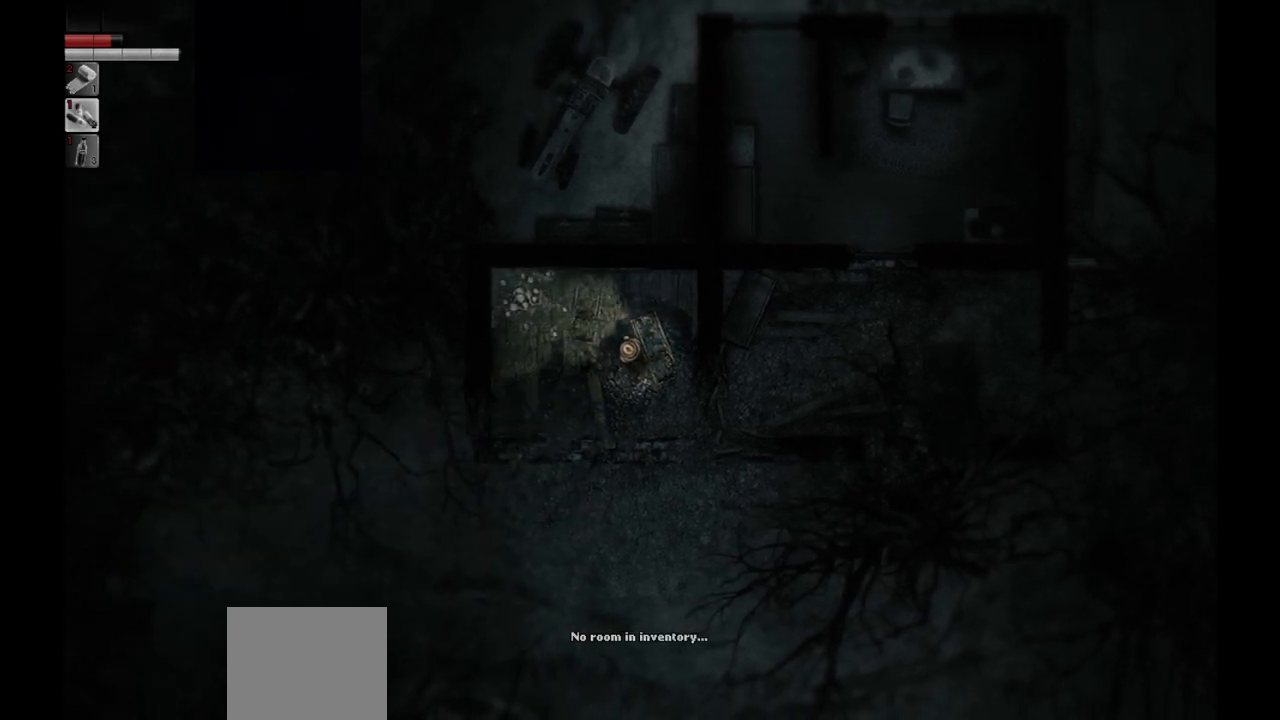
{"buttons": [], "left_stick": "center", "right_stick": "center", "events": [[333, "left_stick", "down"], [500, "left_stick", "center"]]}
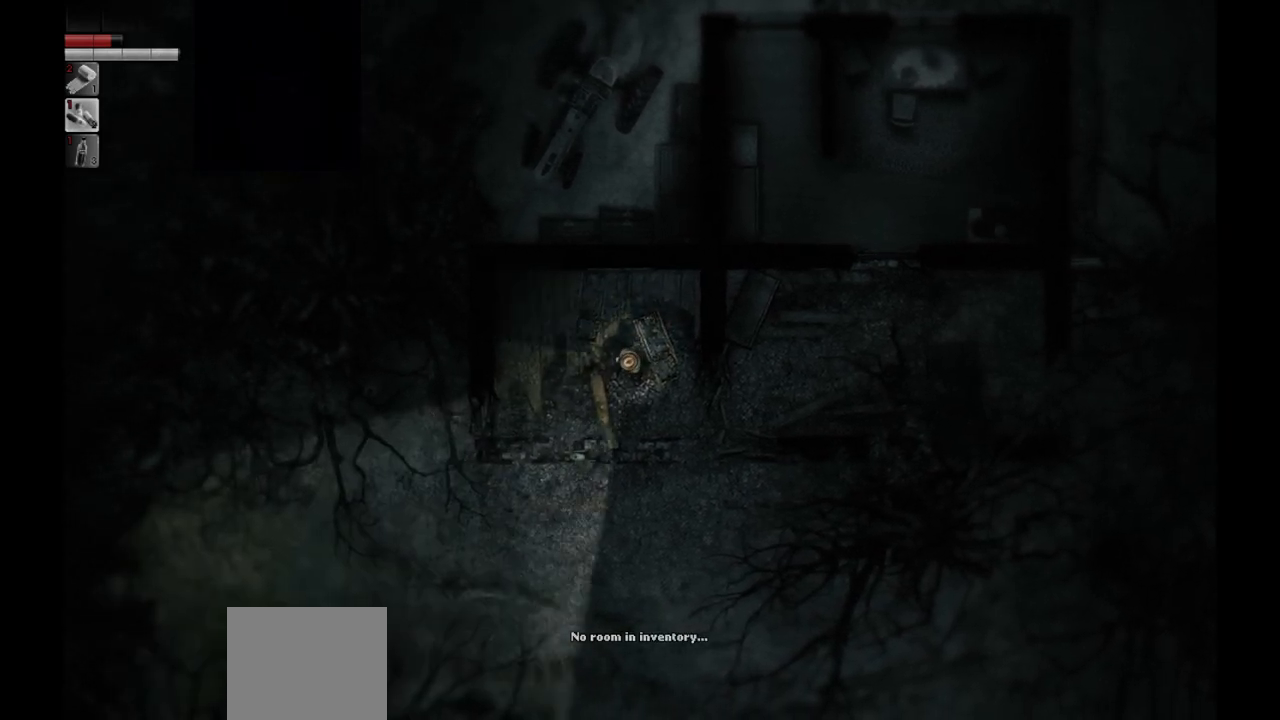
{"buttons": [], "left_stick": "right", "right_stick": "center", "events": [[333, "left_stick", "down-right"], [500, "left_stick", "right"]]}
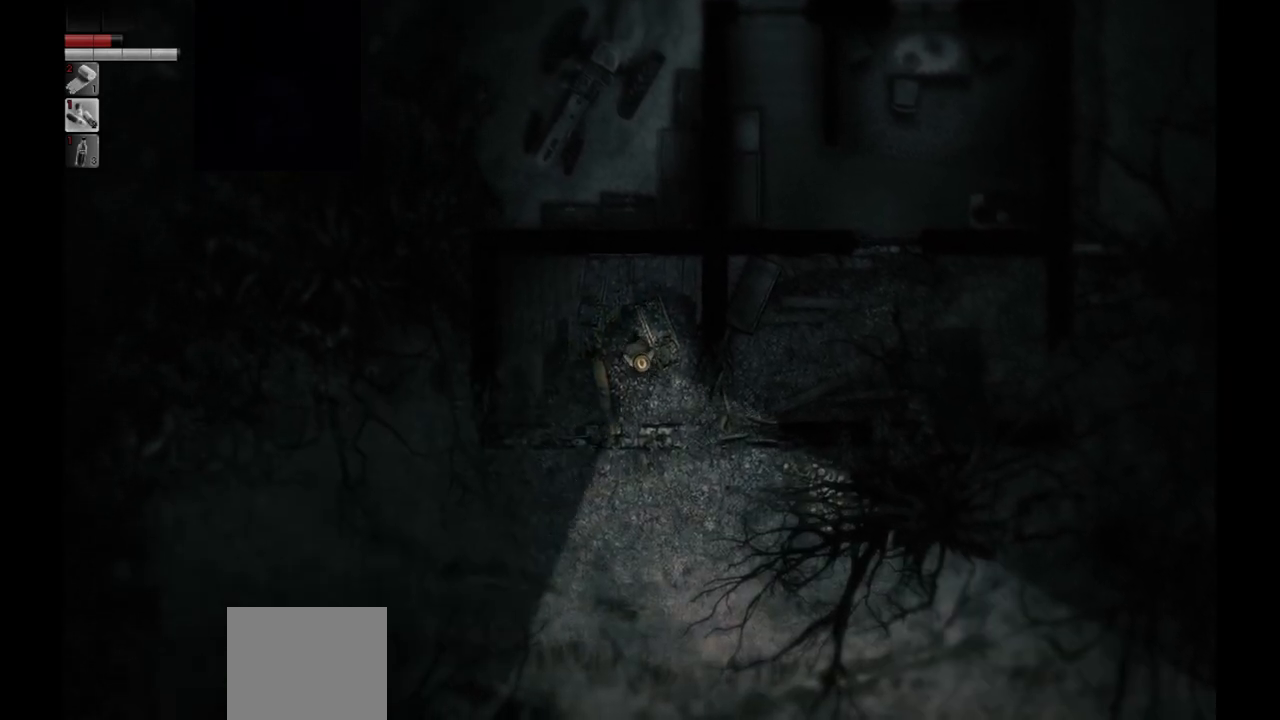
{"buttons": [], "left_stick": "right", "right_stick": "center", "events": []}
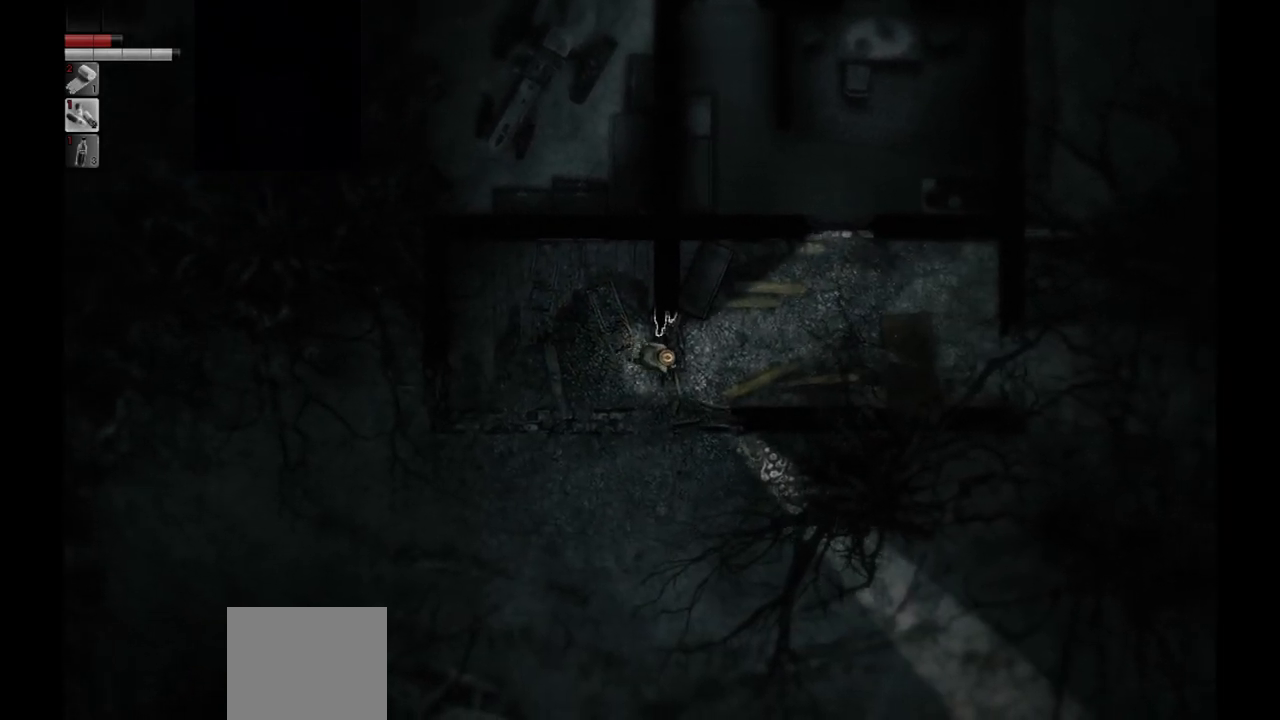
{"buttons": [], "left_stick": "up-right", "right_stick": "center", "events": [[150, "left_stick", "up-right"]]}
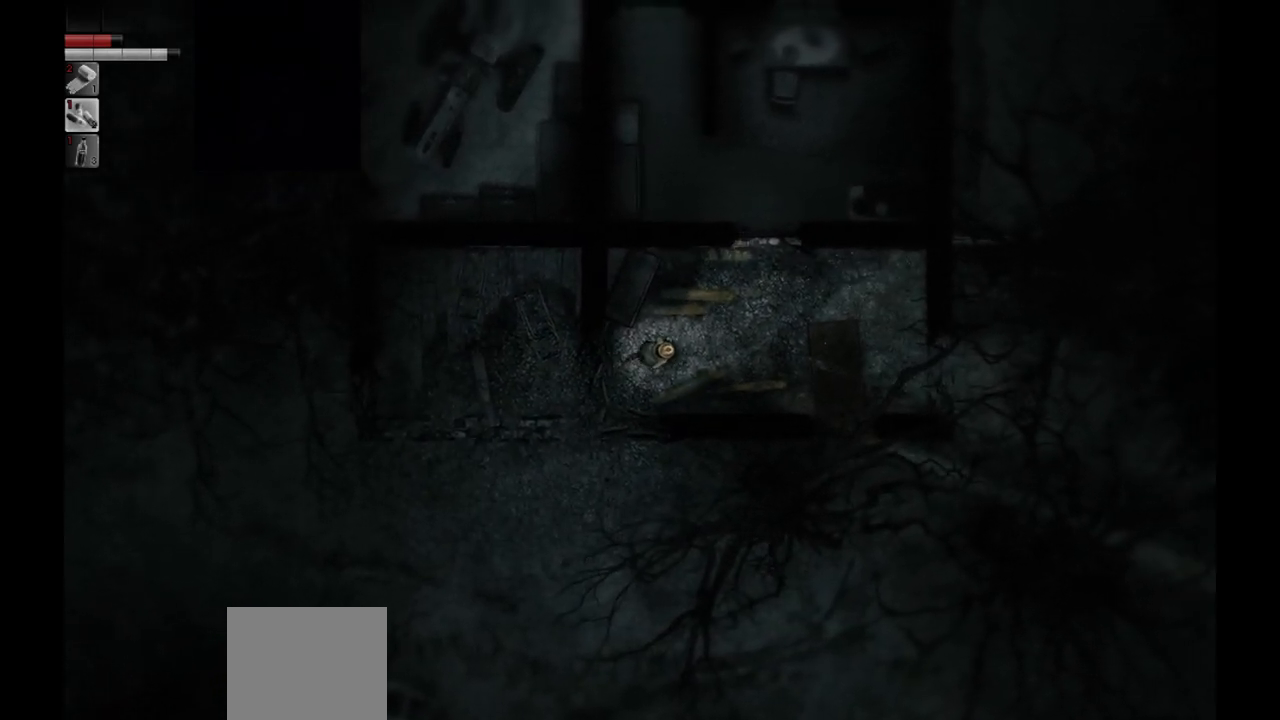
{"buttons": [], "left_stick": "center", "right_stick": "center", "events": [[433, "left_stick", "center"]]}
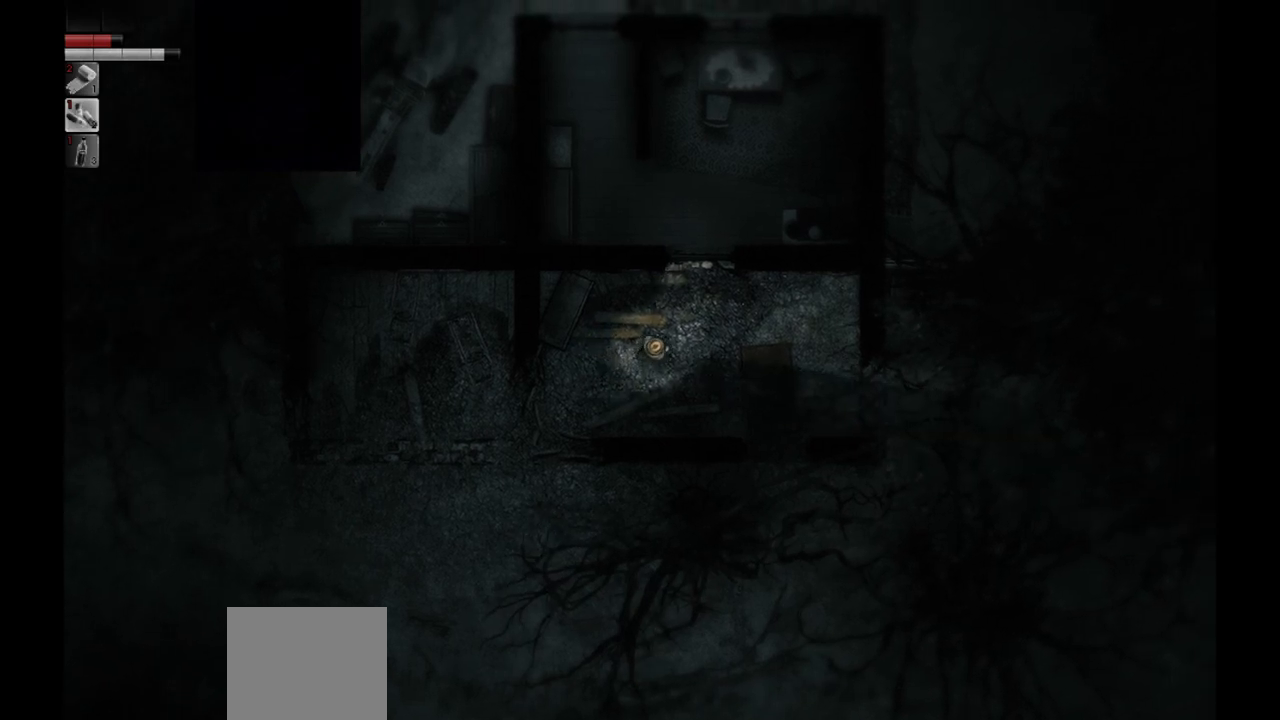
{"buttons": [], "left_stick": "up-right", "right_stick": "center", "events": [[50, "left_stick", "up-right"]]}
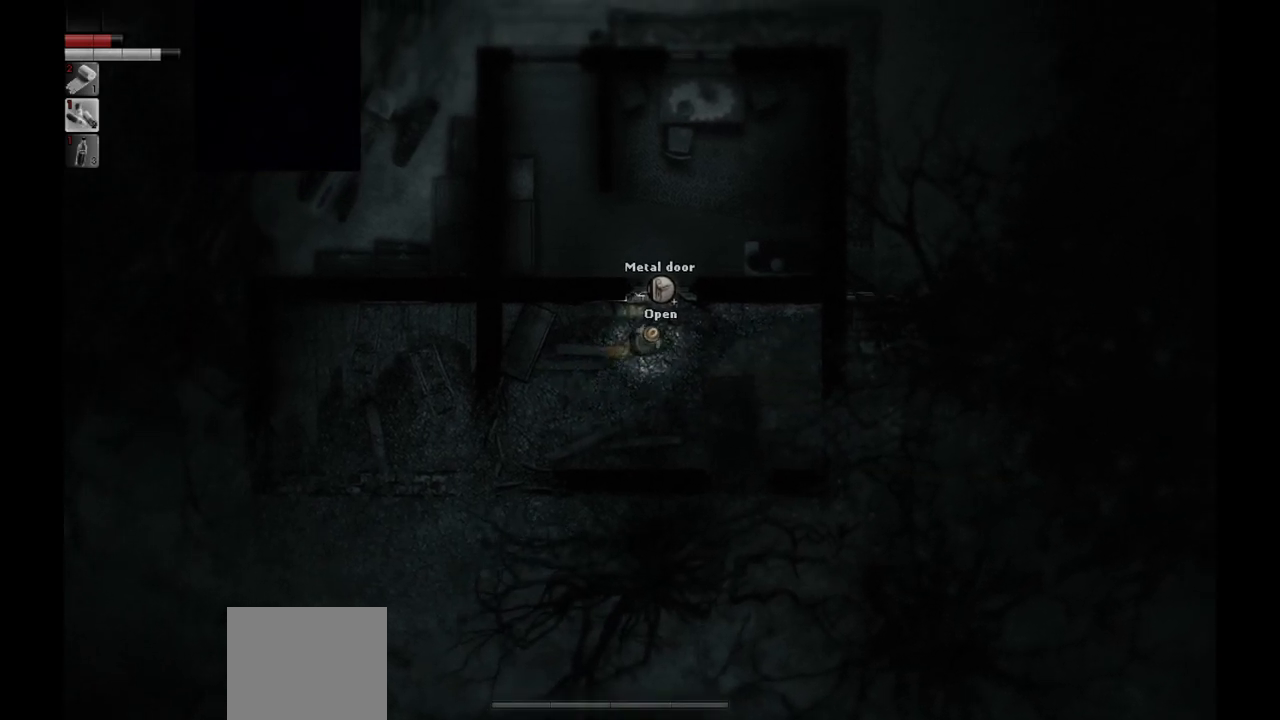
{"buttons": [], "left_stick": "right", "right_stick": "center", "events": [[83, "left_stick", "center"], [400, "left_stick", "right"]]}